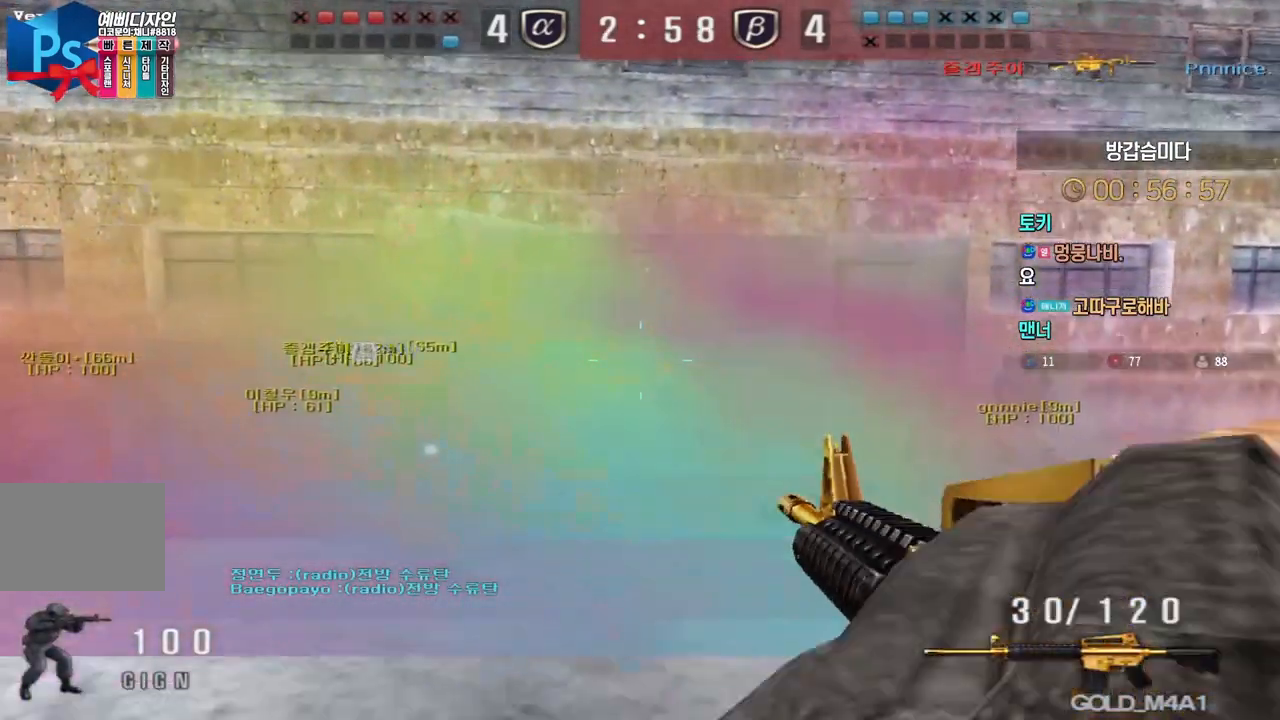
Gameplay with keyboard; each line is a JSON object with the keys held at the frame after it. "events" lists presses ("down") and releases ("up") of "a", "ctrl", "d", "e", "f", "q", "r", "s", "shift", "space", "tab" and "w" between this image and that frame as [ms after this image, input, new state], when the widget could be followed in between. No other keys are recorded. Mouse input is not recorded.
{"keys": [], "events": [[17, "d", "down"], [117, "ctrl", "down"], [133, "d", "up"], [150, "space", "down"], [150, "w", "up"], [167, "ctrl", "up"], [183, "space", "up"]]}
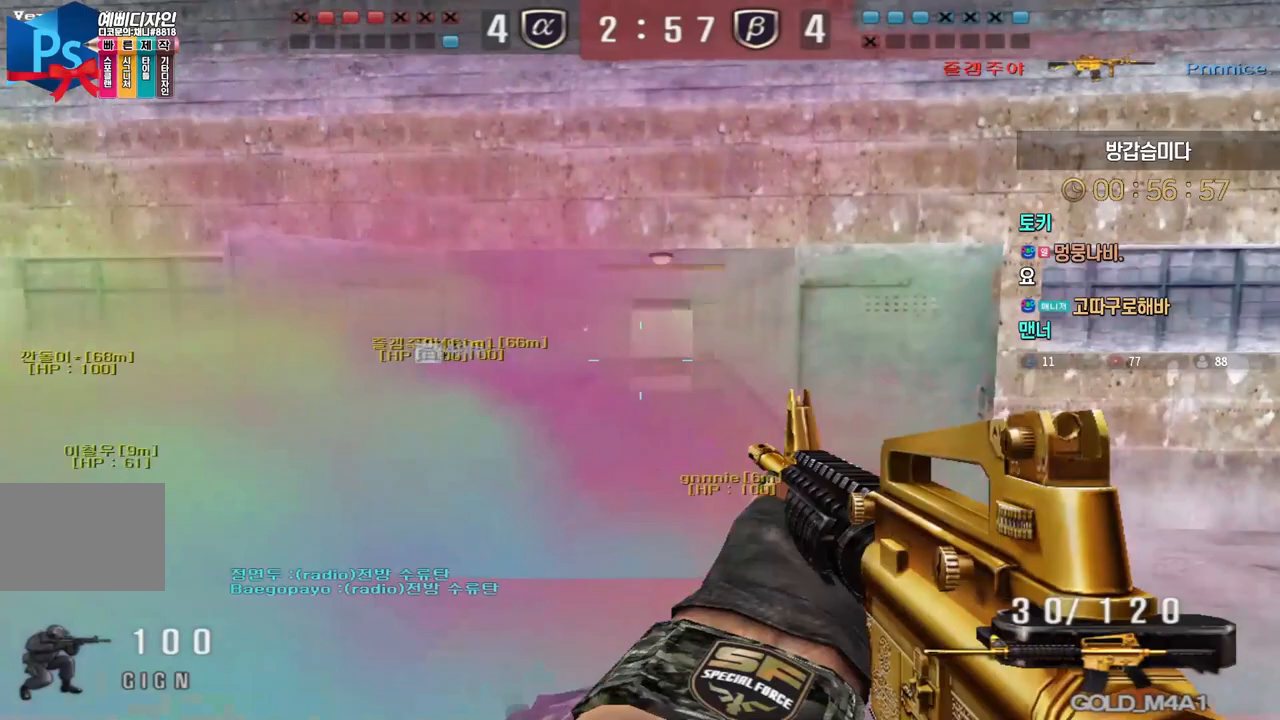
{"keys": ["ctrl"], "events": [[83, "d", "down"], [83, "w", "down"], [483, "ctrl", "down"], [500, "d", "up"], [500, "w", "up"]]}
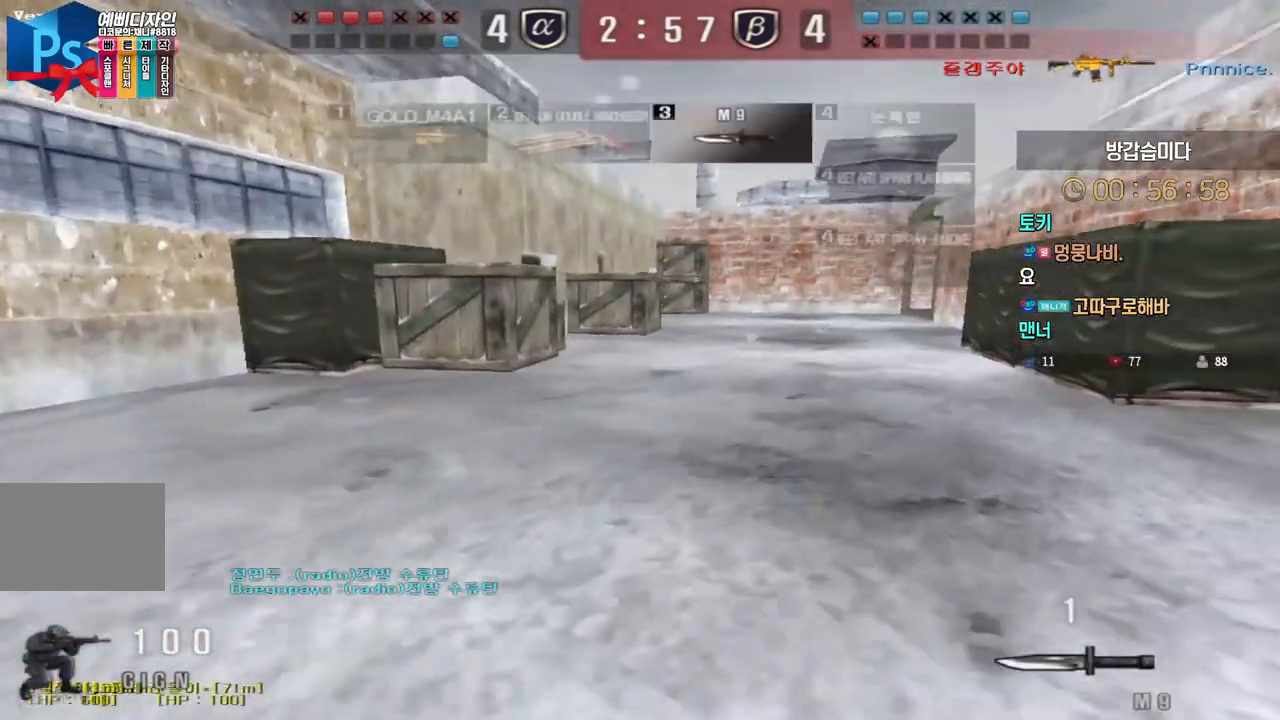
{"keys": ["tab", "w"], "events": [[67, "ctrl", "up"], [83, "d", "down"], [83, "w", "down"], [150, "ctrl", "down"], [167, "d", "up"], [167, "w", "up"], [183, "space", "down"], [233, "ctrl", "up"], [267, "space", "up"], [400, "w", "down"], [500, "tab", "down"]]}
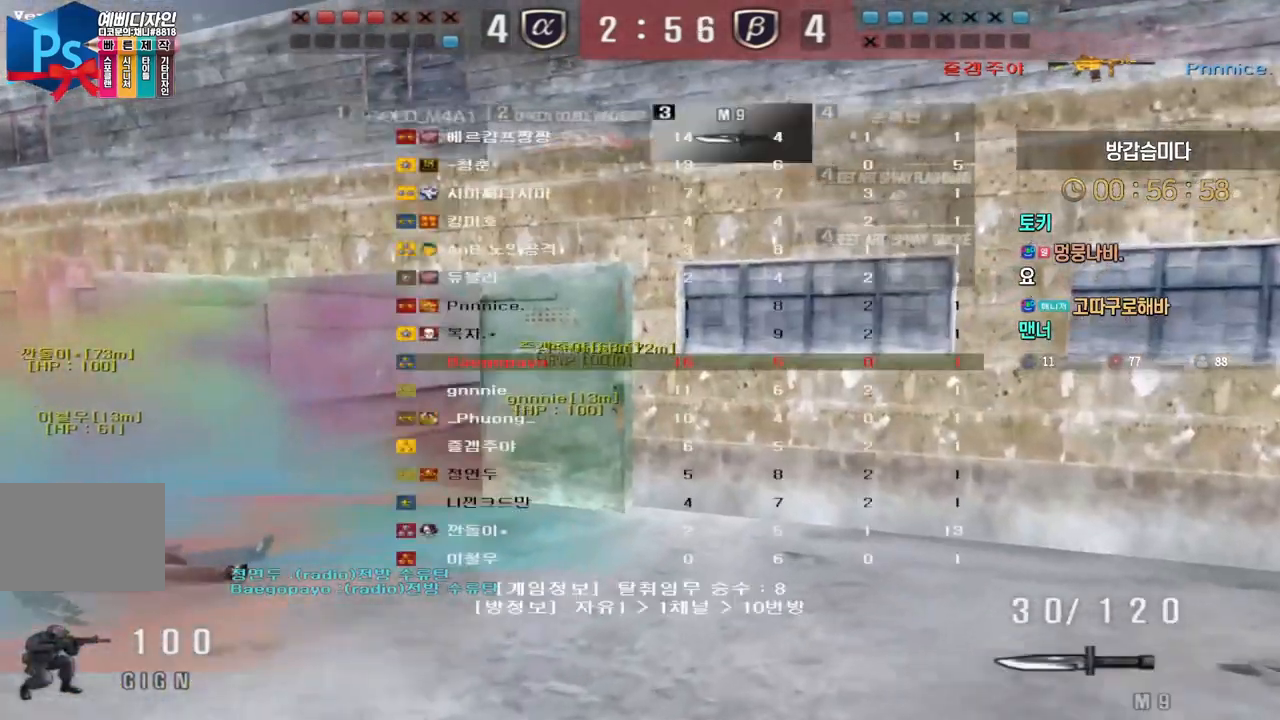
{"keys": ["d", "tab", "w"], "events": [[133, "d", "down"]]}
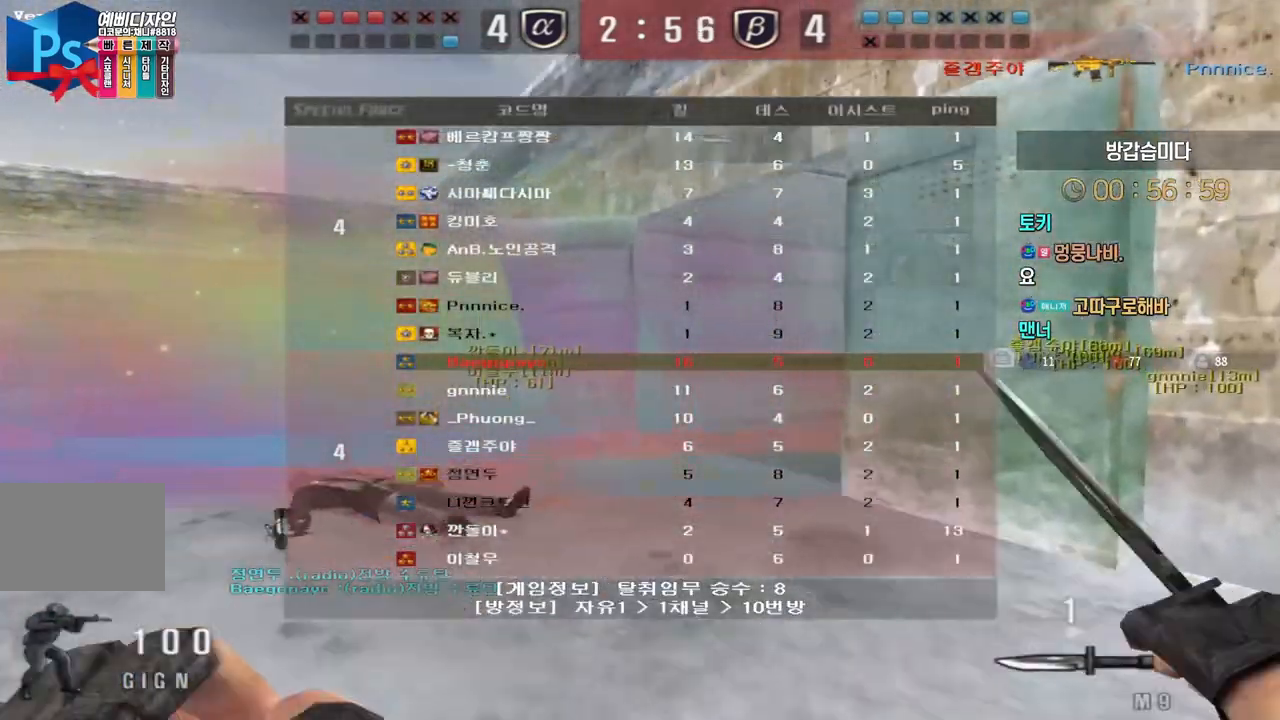
{"keys": ["ctrl"], "events": [[33, "ctrl", "down"], [33, "d", "up"], [33, "tab", "up"], [33, "w", "up"], [133, "w", "down"], [150, "a", "down"], [167, "ctrl", "up"], [367, "a", "up"], [417, "ctrl", "down"], [433, "w", "up"]]}
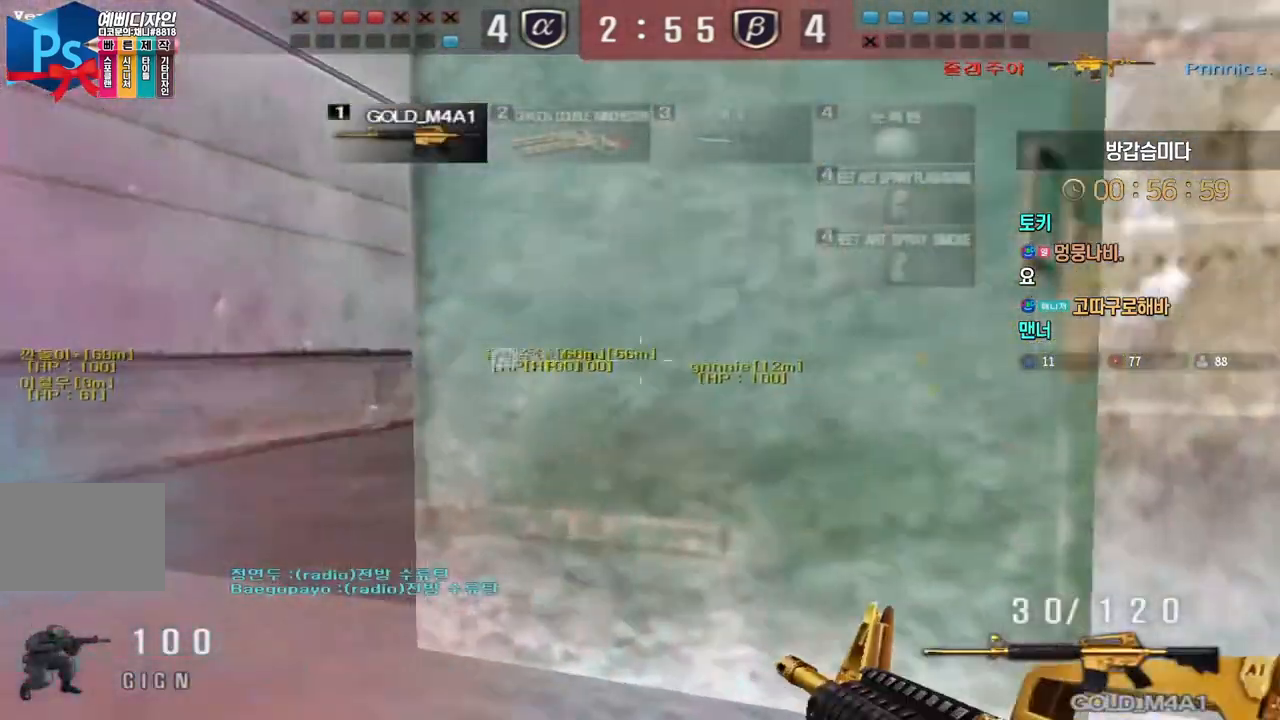
{"keys": ["a", "w"], "events": [[33, "ctrl", "up"], [33, "w", "down"], [50, "a", "down"], [283, "ctrl", "down"], [317, "a", "up"], [317, "w", "up"], [383, "ctrl", "up"], [383, "w", "down"], [400, "a", "down"]]}
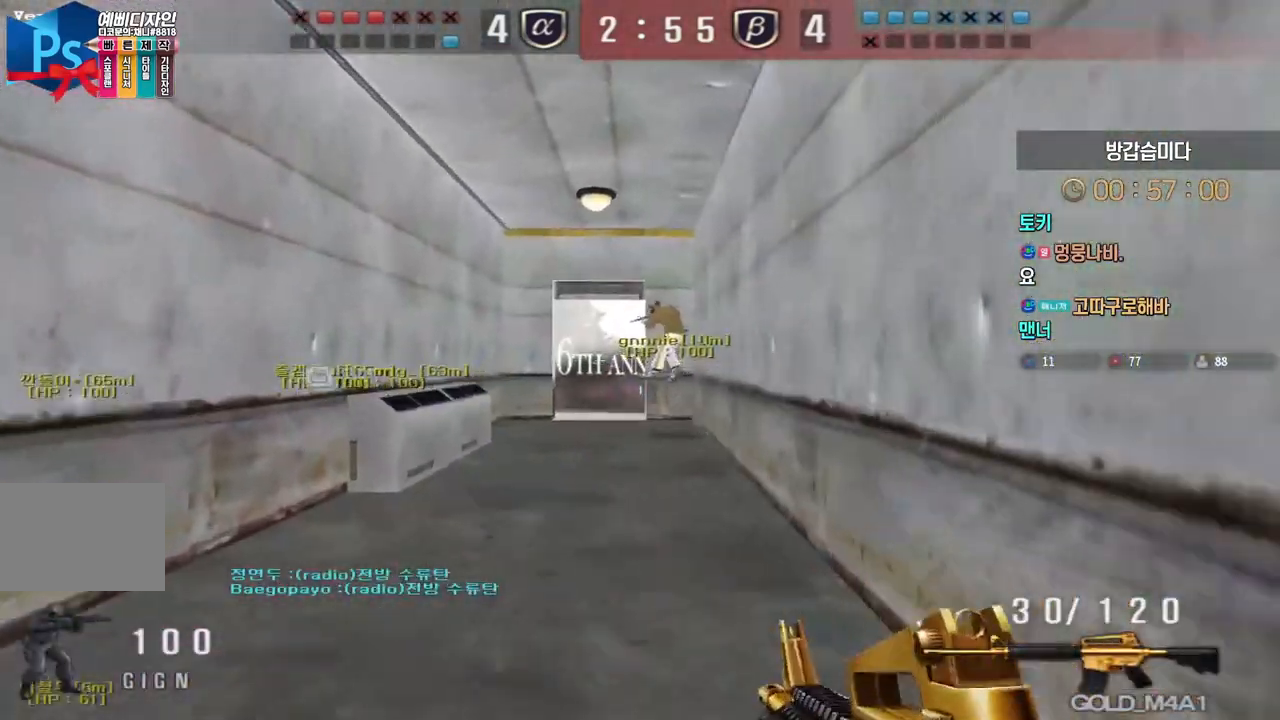
{"keys": ["ctrl"], "events": [[100, "ctrl", "down"], [133, "a", "up"], [133, "w", "up"], [217, "a", "down"], [217, "ctrl", "up"], [217, "w", "down"], [450, "ctrl", "down"], [467, "a", "up"], [467, "w", "up"]]}
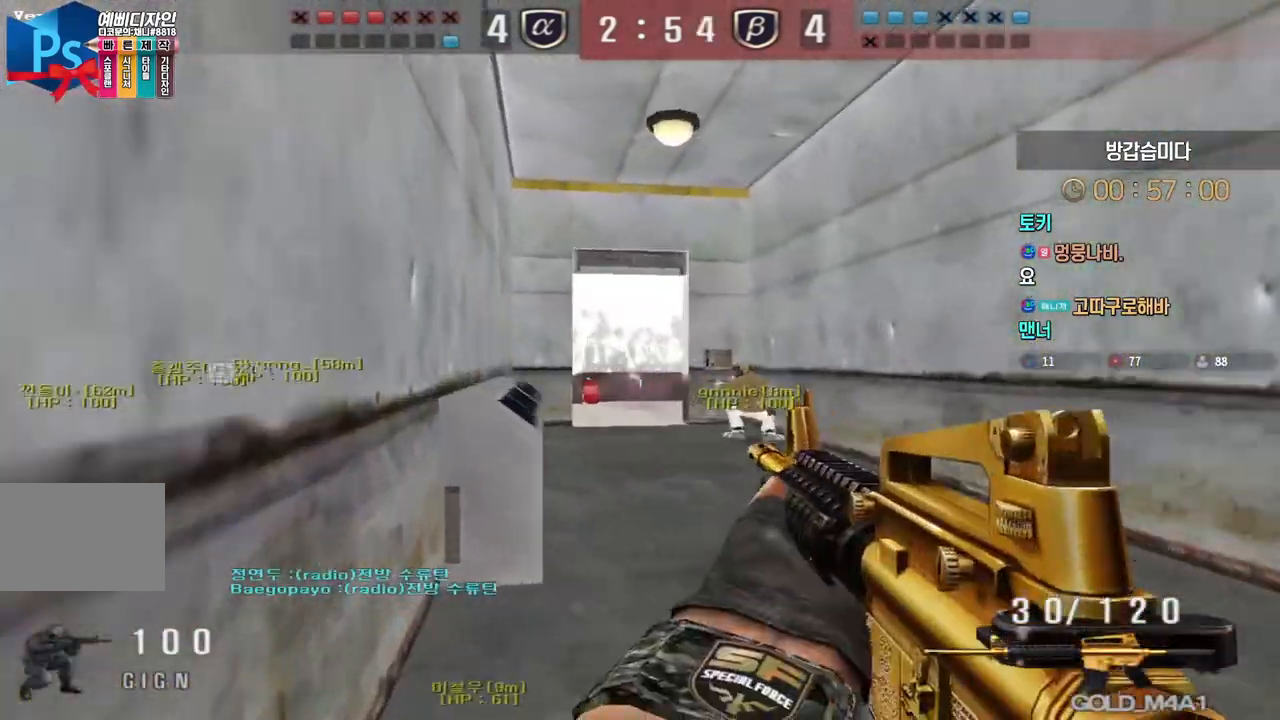
{"keys": ["a", "space", "w"], "events": [[50, "ctrl", "up"], [50, "d", "down"], [67, "w", "down"], [100, "a", "down"], [100, "d", "up"], [300, "ctrl", "down"], [317, "a", "up"], [317, "w", "up"], [367, "ctrl", "up"], [383, "a", "down"], [383, "w", "down"], [483, "space", "down"]]}
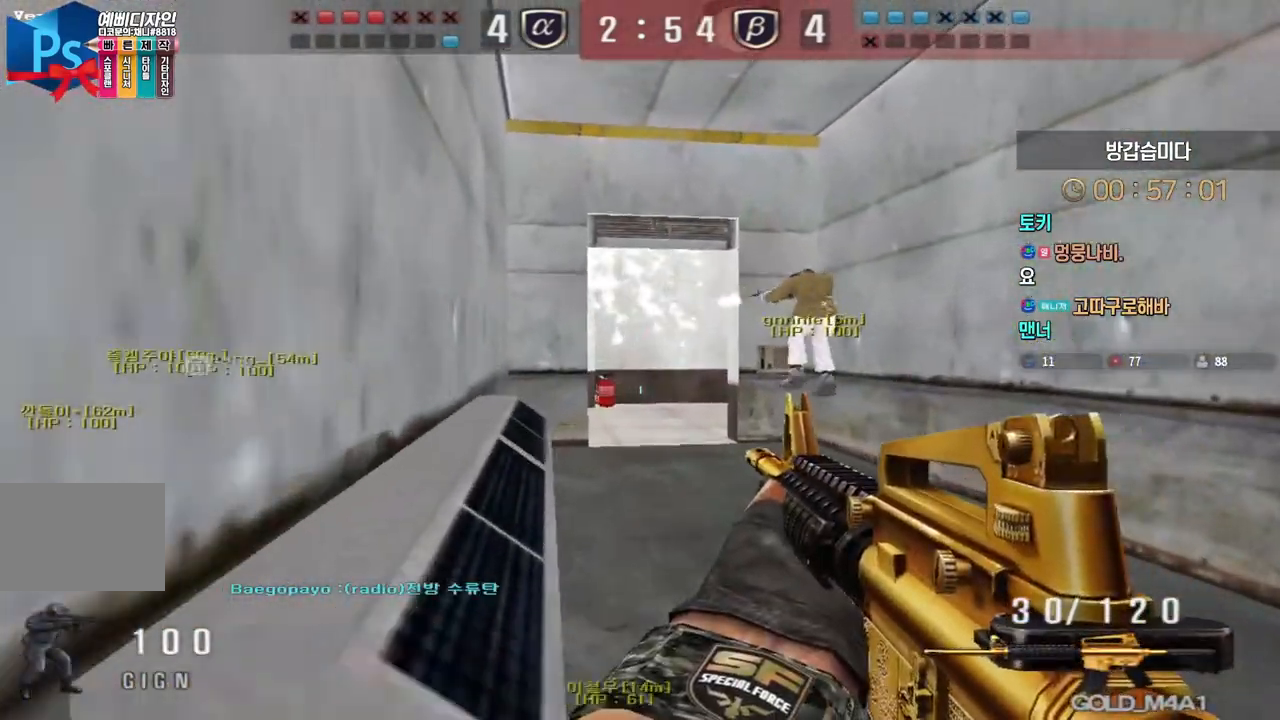
{"keys": ["a", "w"], "events": [[67, "space", "up"]]}
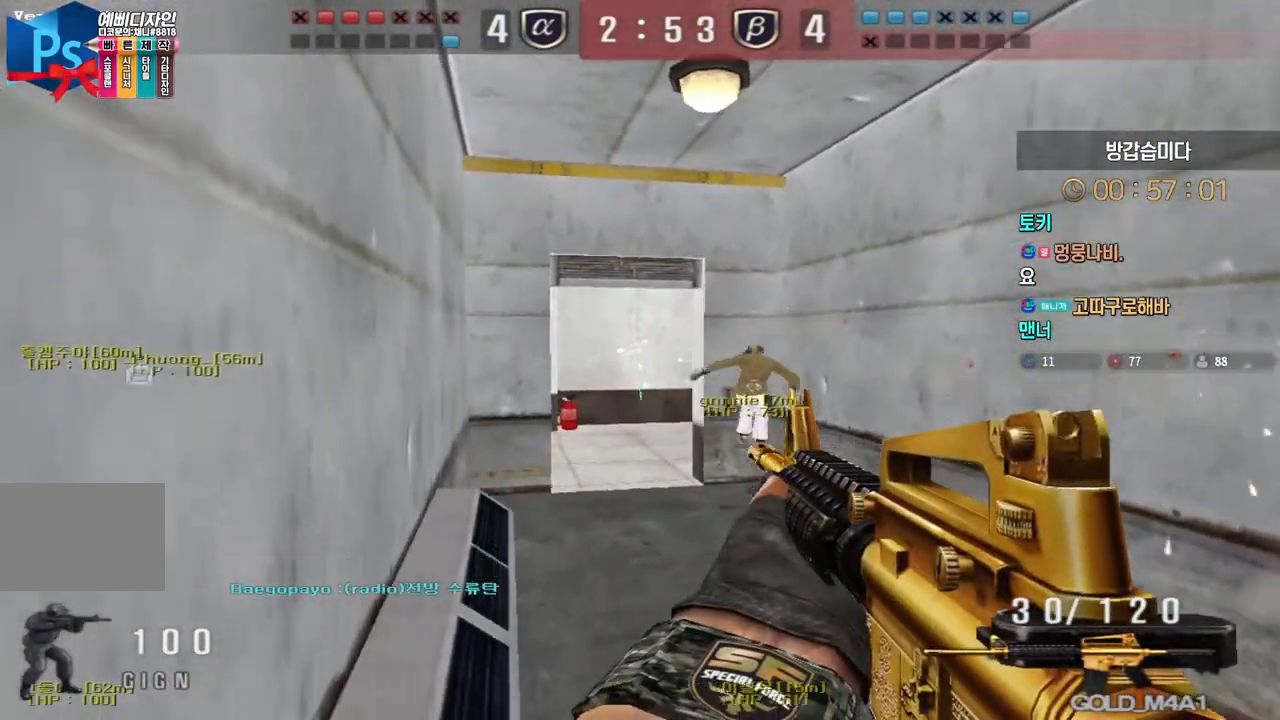
{"keys": ["shift"], "events": [[167, "ctrl", "down"], [167, "space", "down"], [200, "ctrl", "up"], [267, "space", "up"], [483, "a", "up"], [483, "shift", "down"], [483, "w", "up"]]}
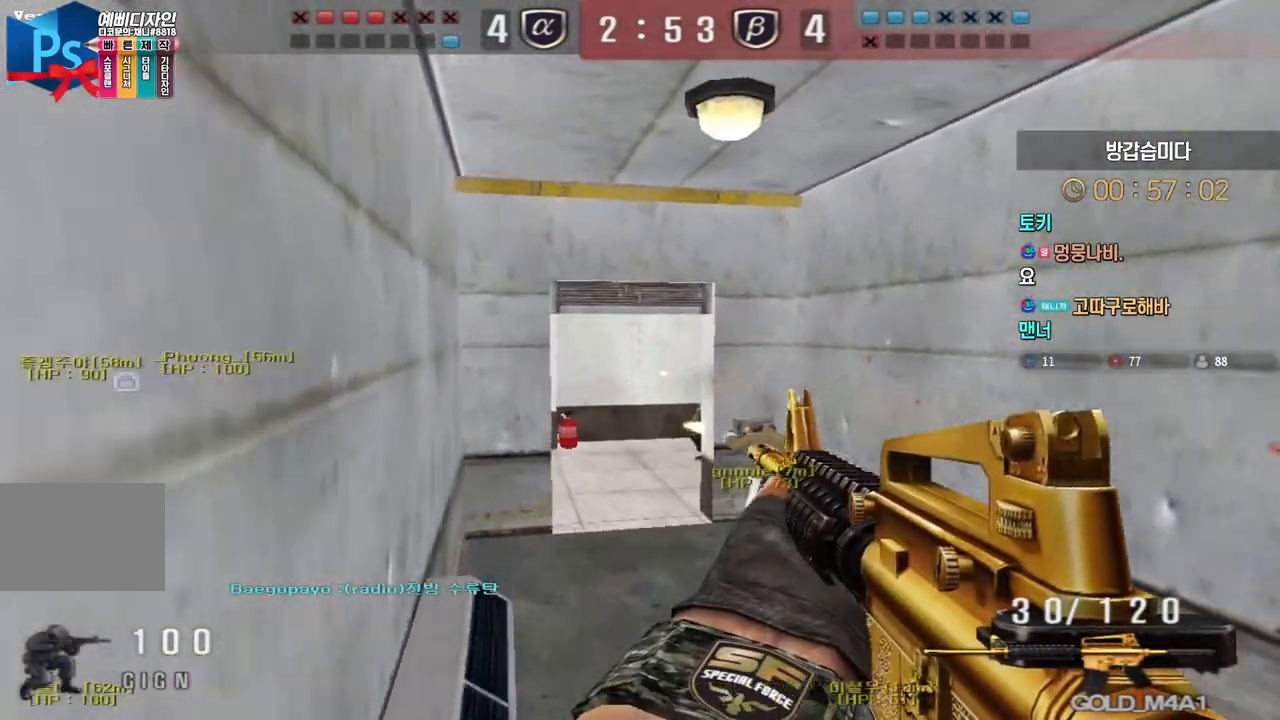
{"keys": ["shift"], "events": [[233, "w", "down"], [250, "a", "down"], [350, "w", "up"], [367, "a", "up"]]}
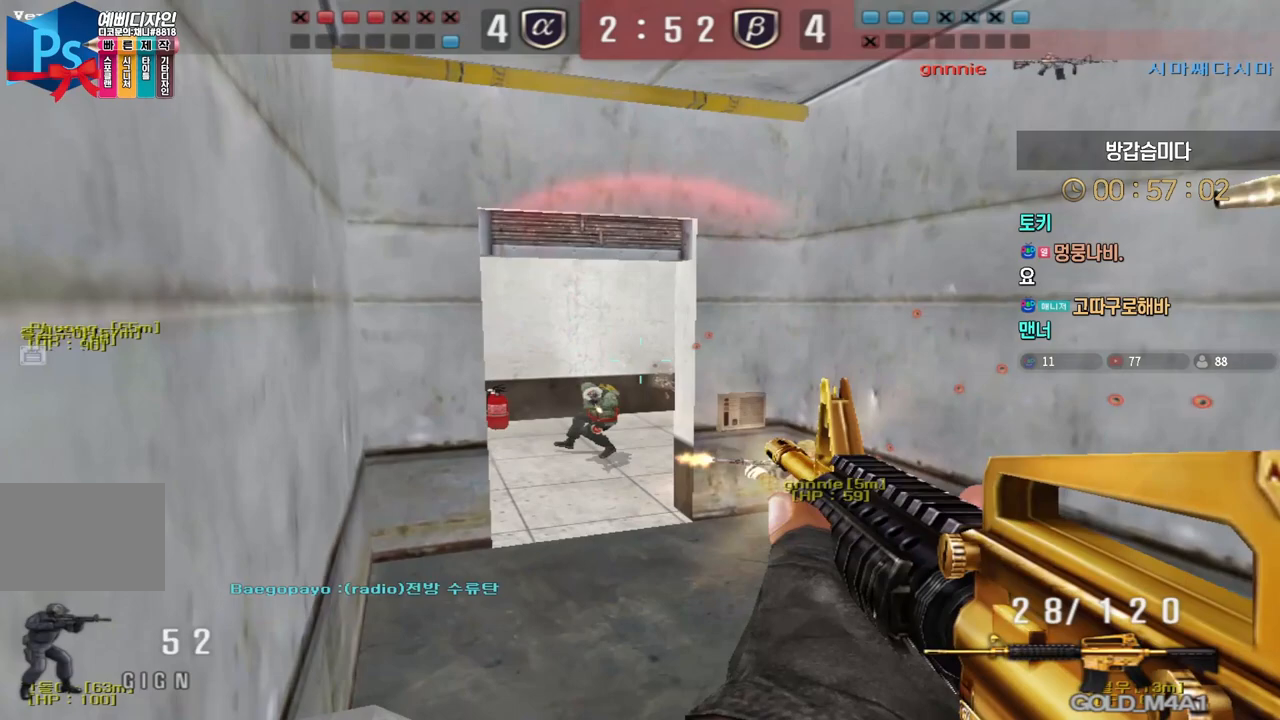
{"keys": ["d", "w"], "events": [[283, "d", "down"], [283, "shift", "up"], [283, "w", "down"]]}
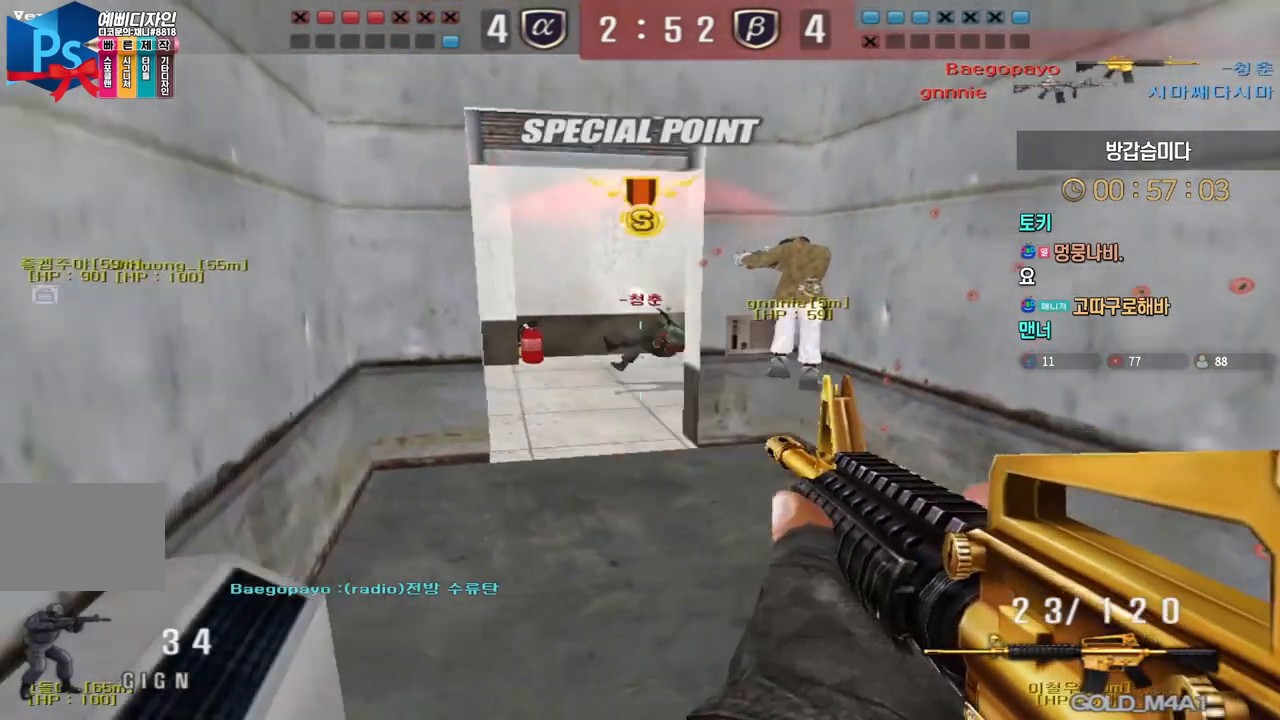
{"keys": [], "events": [[150, "a", "down"], [150, "d", "up"], [367, "ctrl", "down"], [400, "a", "up"], [400, "space", "down"], [400, "w", "up"], [450, "ctrl", "up"], [450, "space", "up"]]}
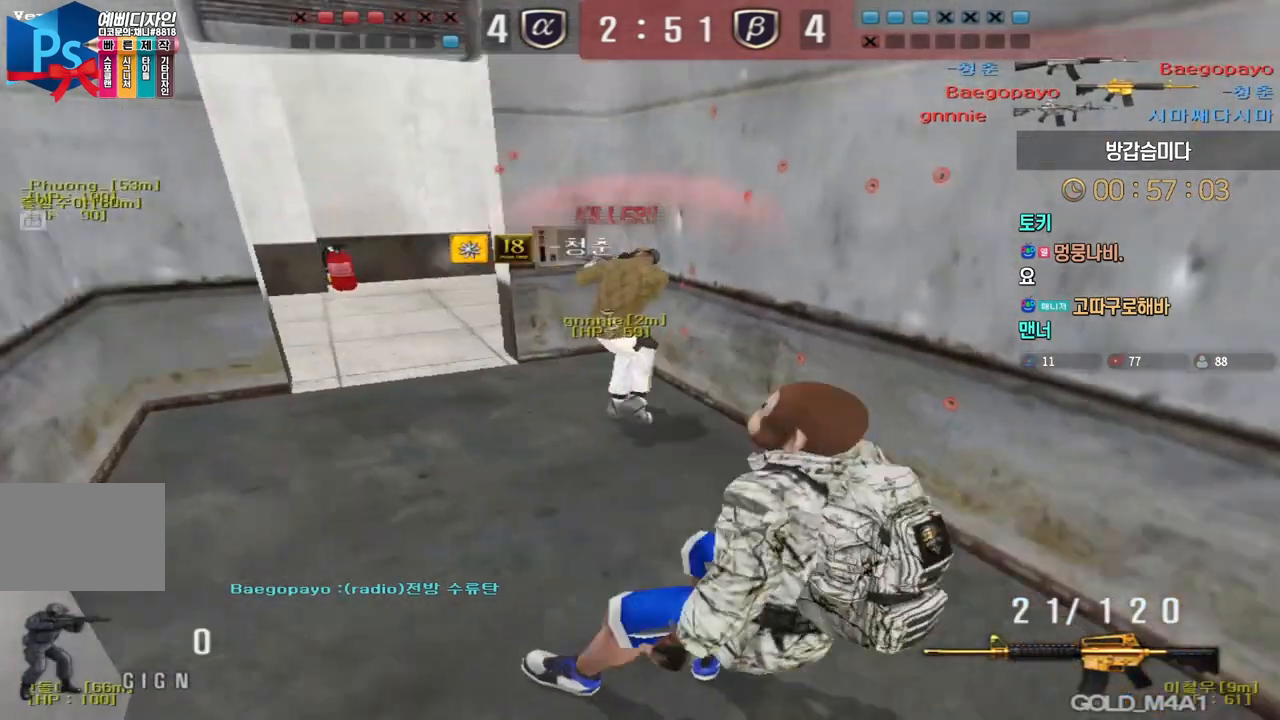
{"keys": [], "events": []}
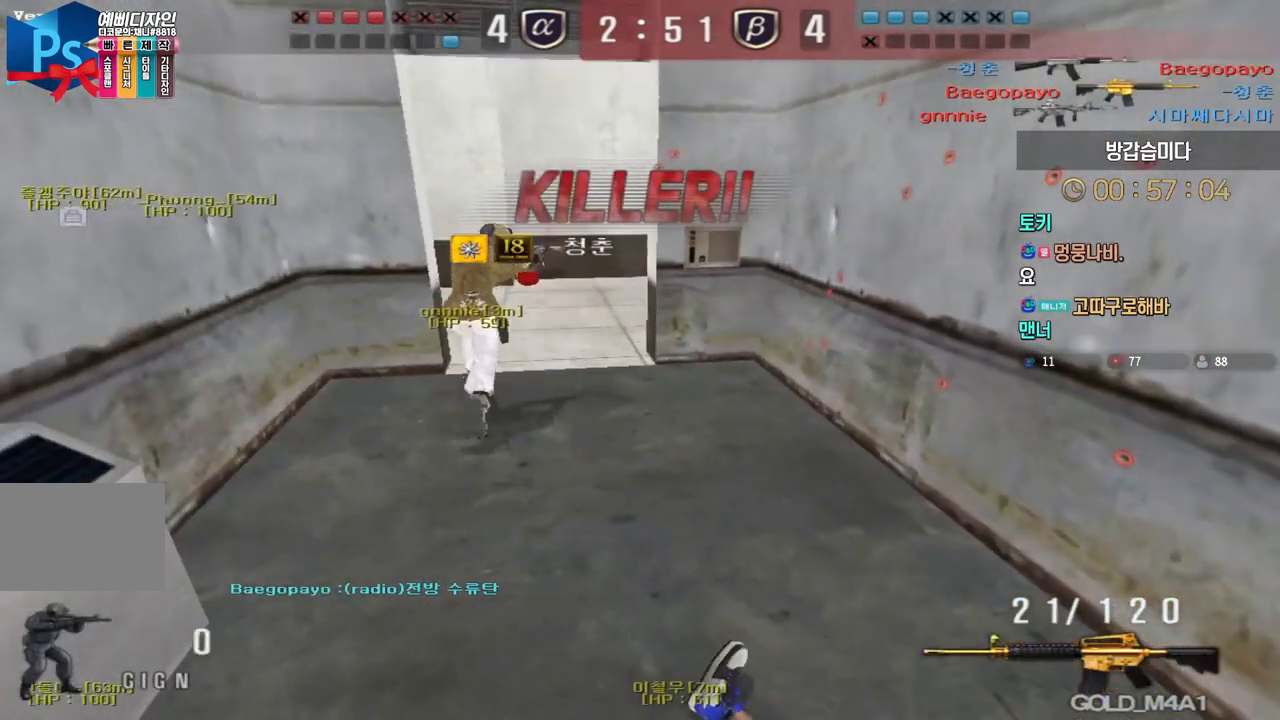
{"keys": [], "events": [[133, "tab", "down"], [283, "tab", "up"]]}
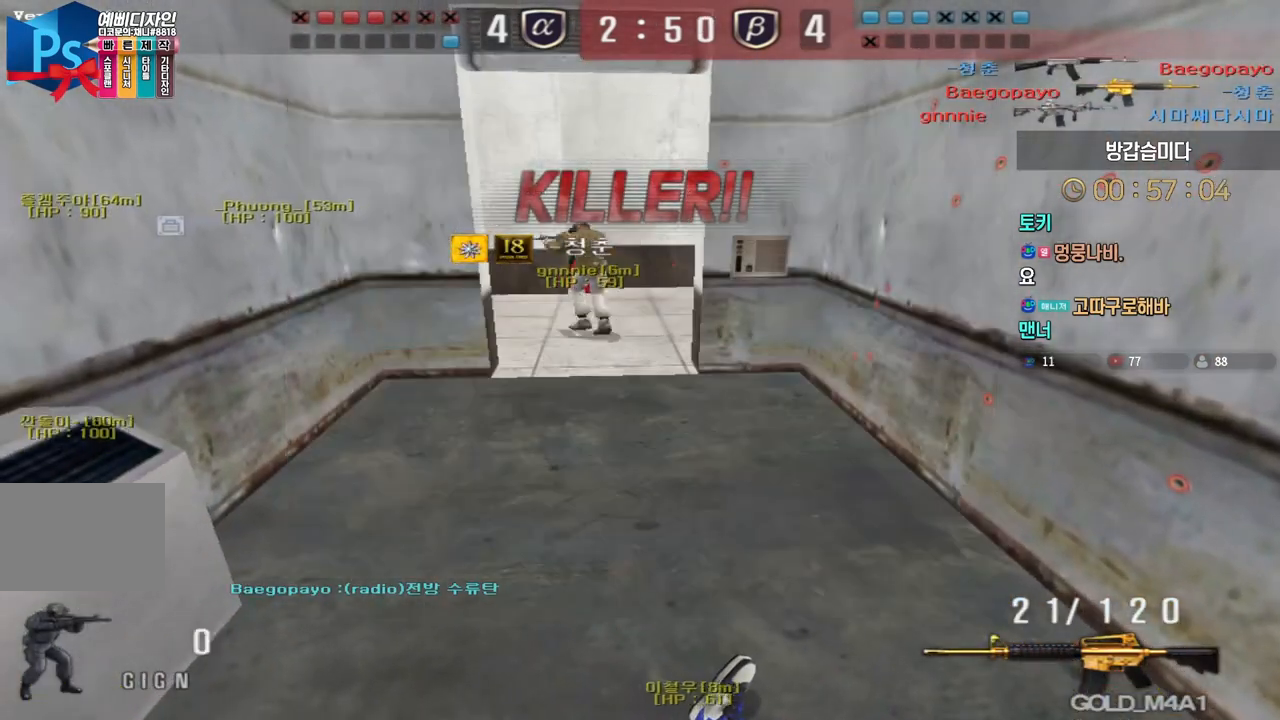
{"keys": [], "events": []}
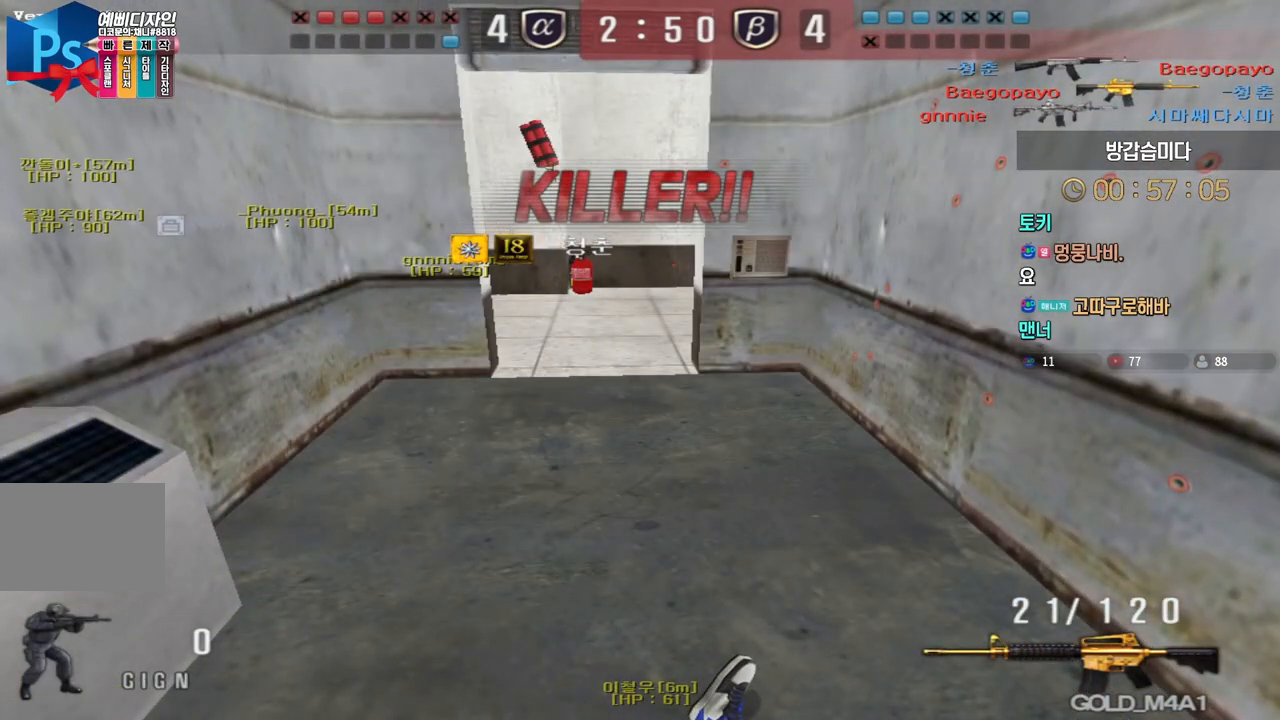
{"keys": [], "events": []}
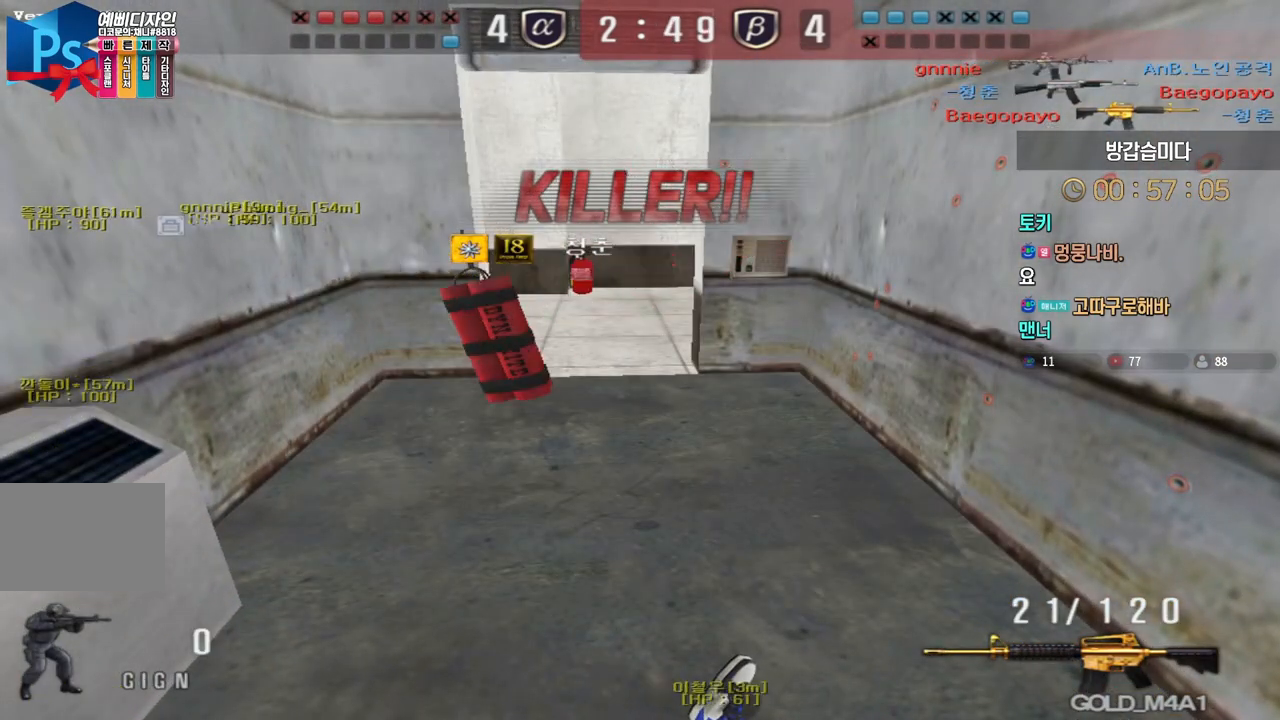
{"keys": [], "events": []}
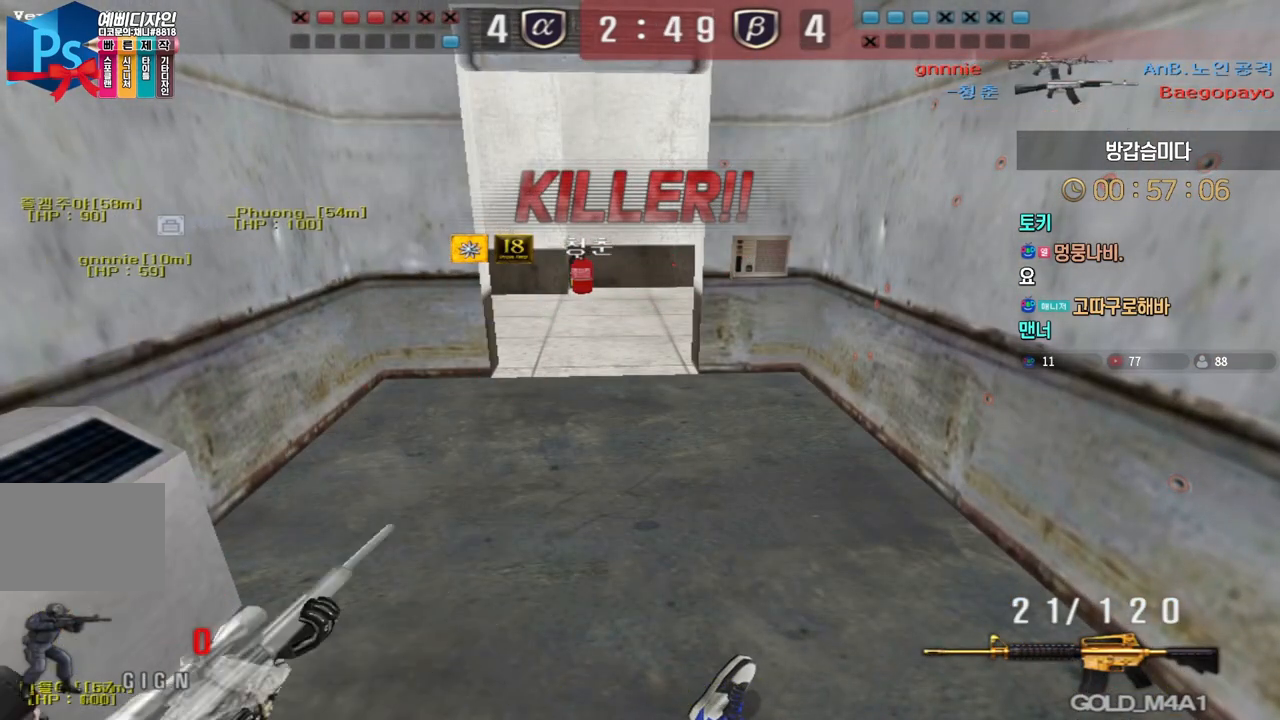
{"keys": ["tab"], "events": [[117, "tab", "down"]]}
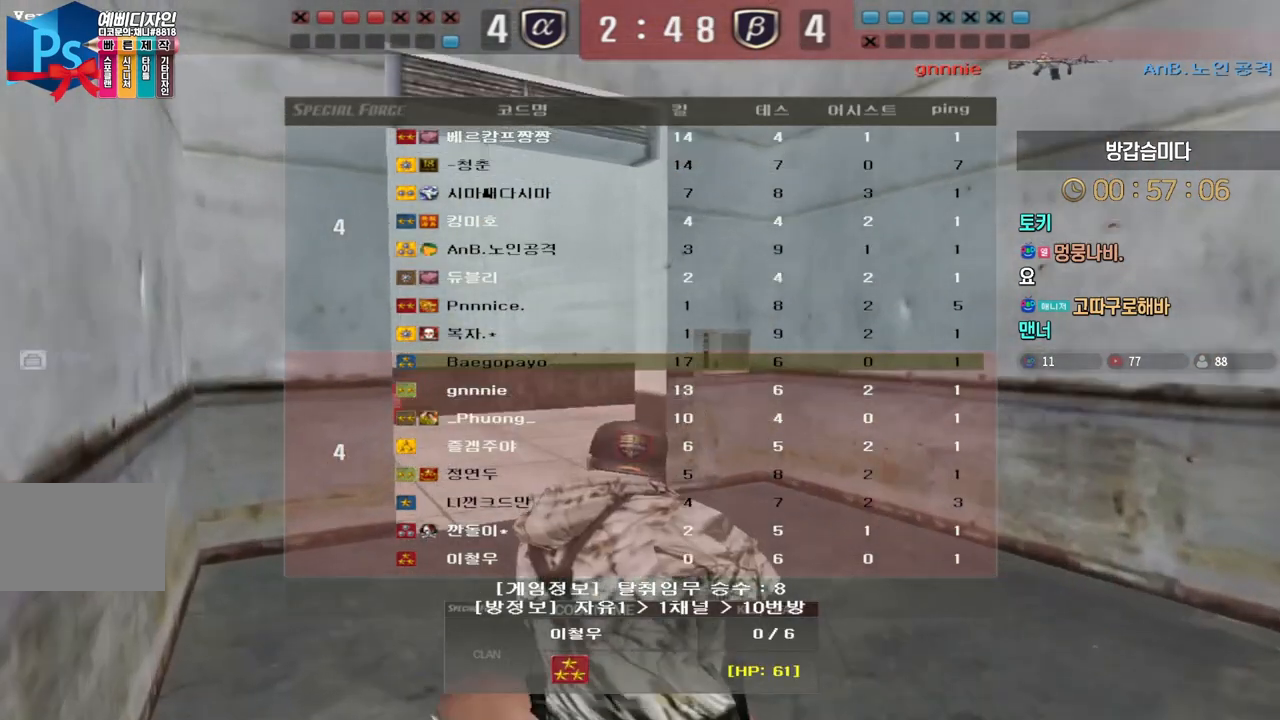
{"keys": [], "events": [[217, "tab", "up"]]}
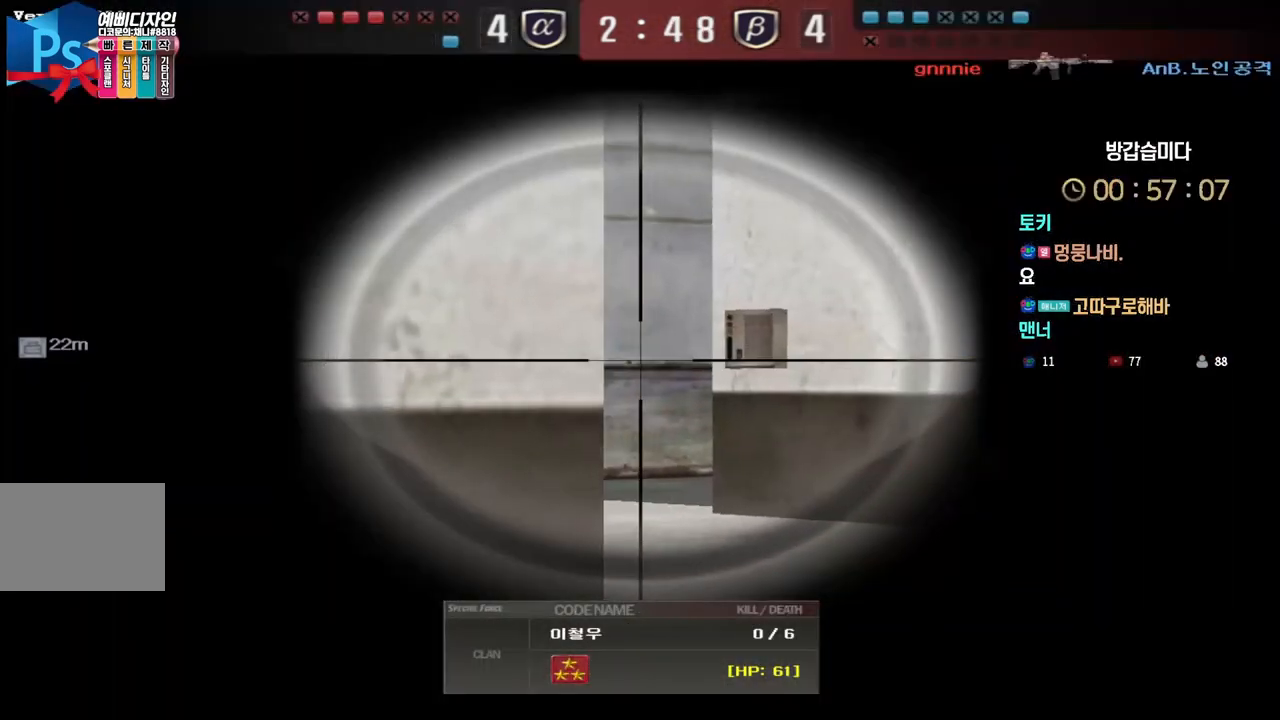
{"keys": [], "events": []}
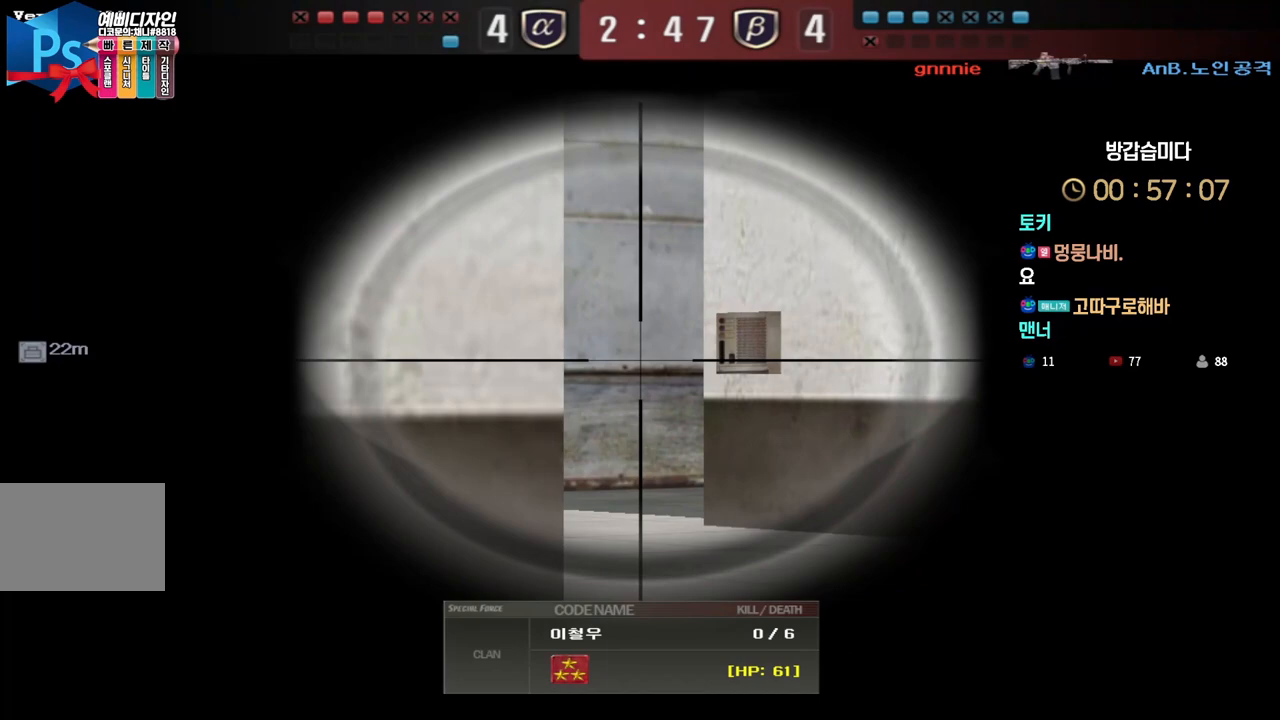
{"keys": ["tab"], "events": [[450, "tab", "down"]]}
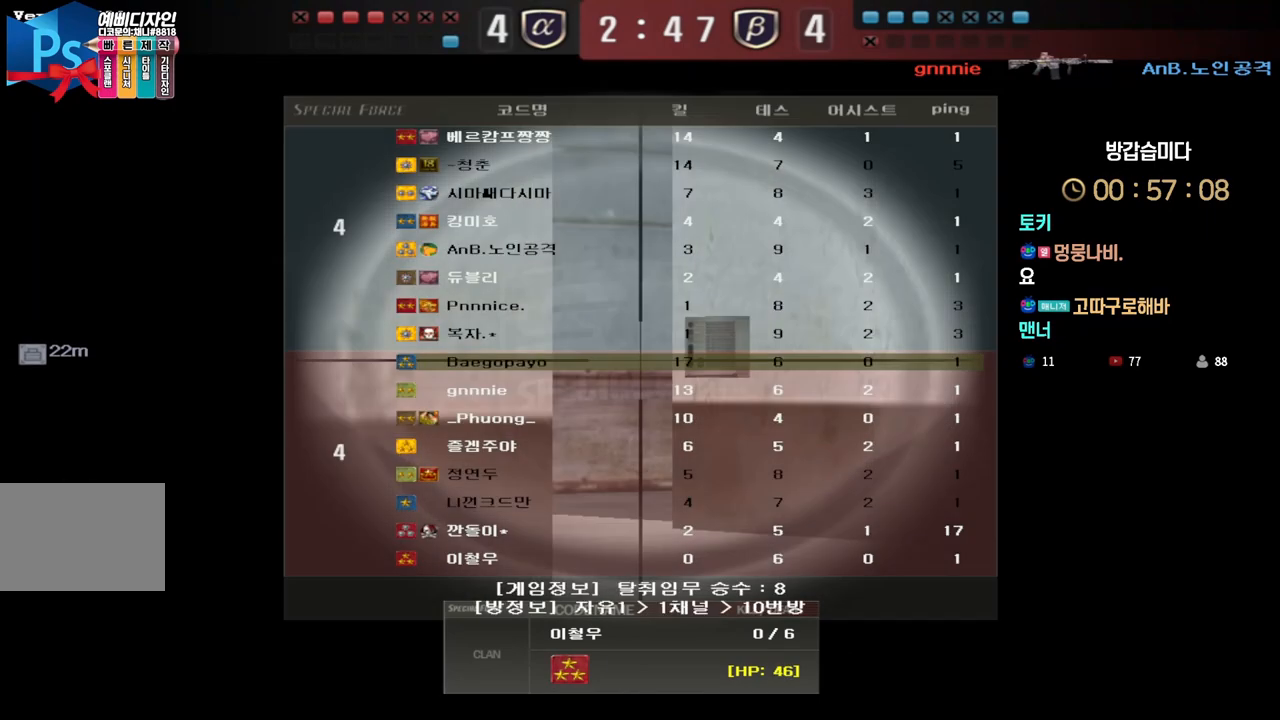
{"keys": [], "events": [[267, "tab", "up"]]}
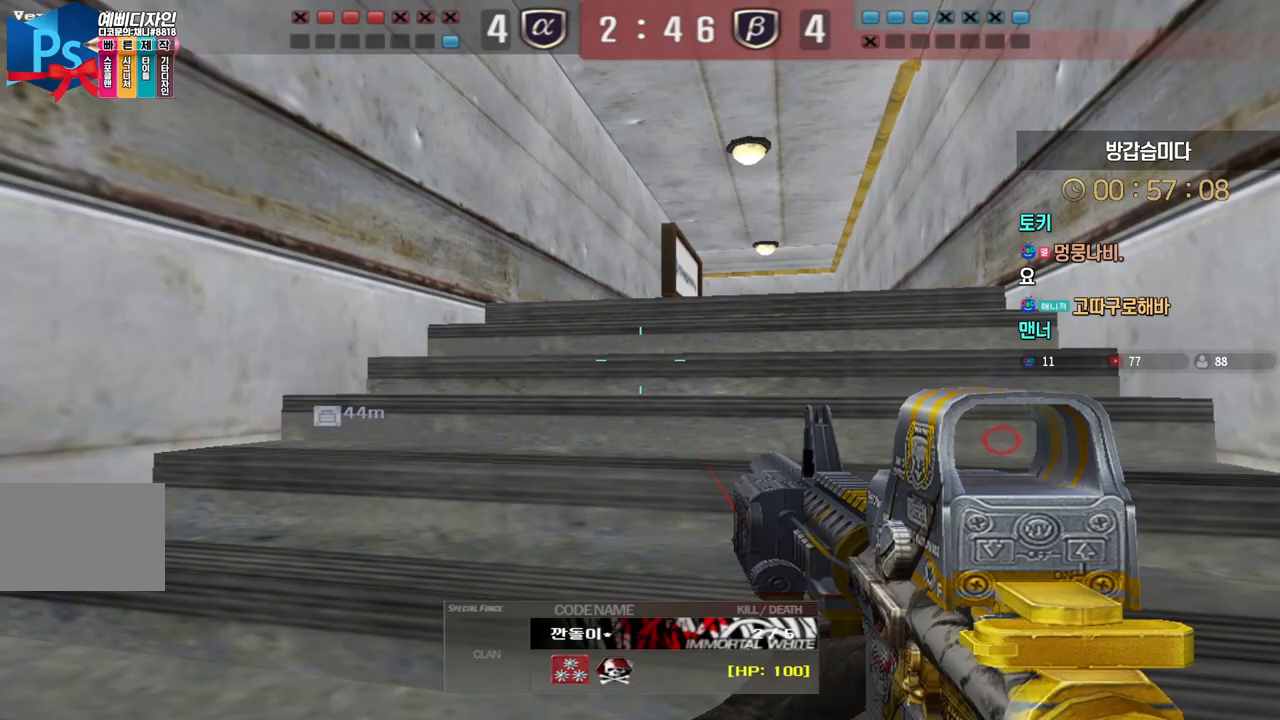
{"keys": [], "events": []}
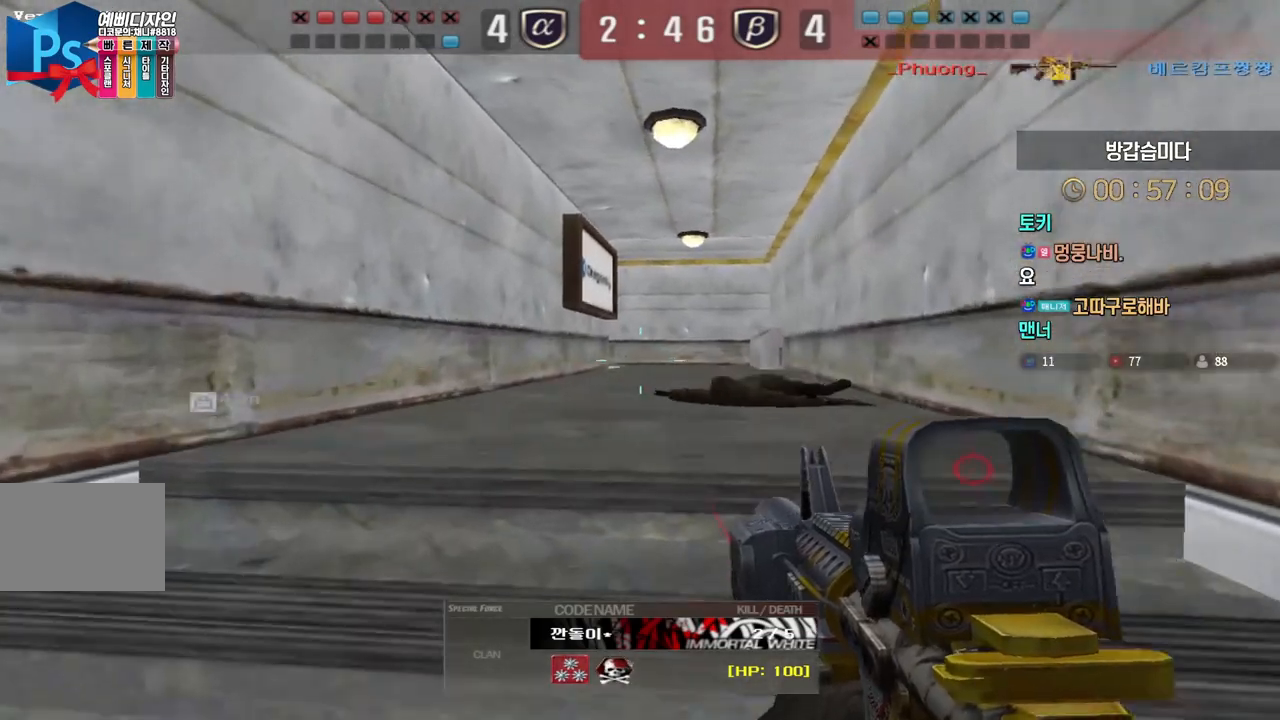
{"keys": [], "events": []}
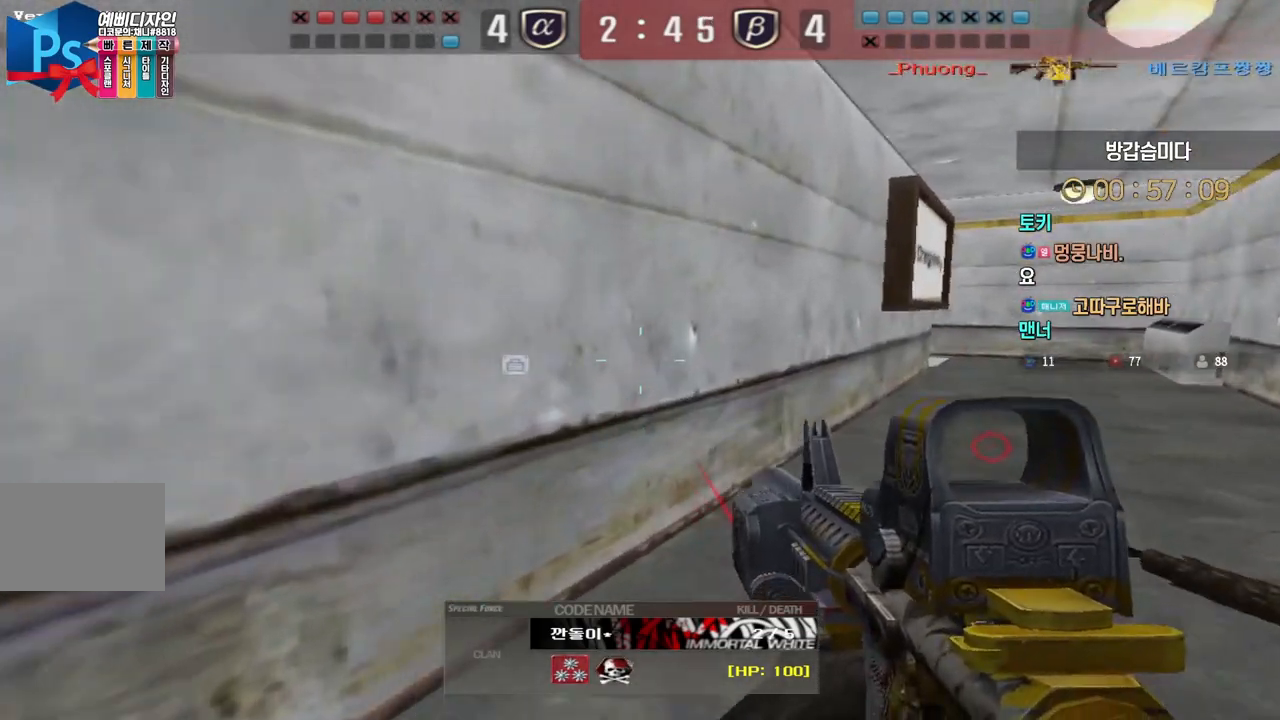
{"keys": [], "events": []}
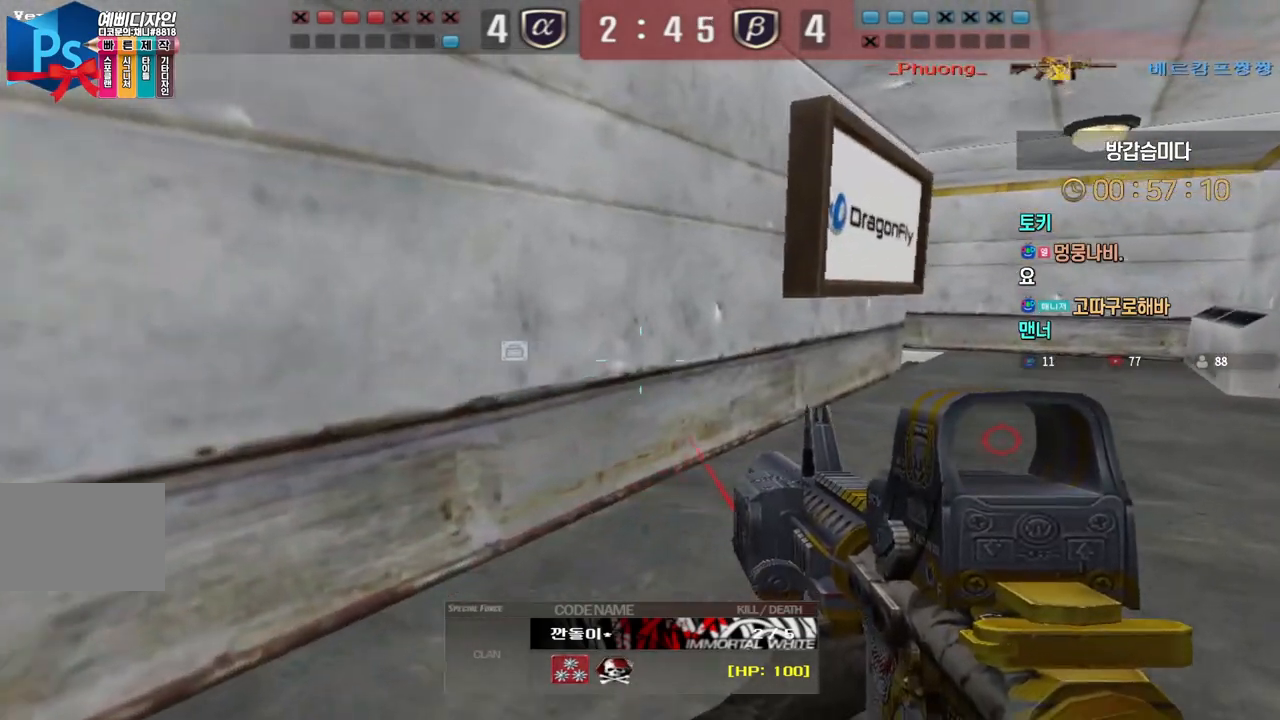
{"keys": ["tab"], "events": [[217, "tab", "down"]]}
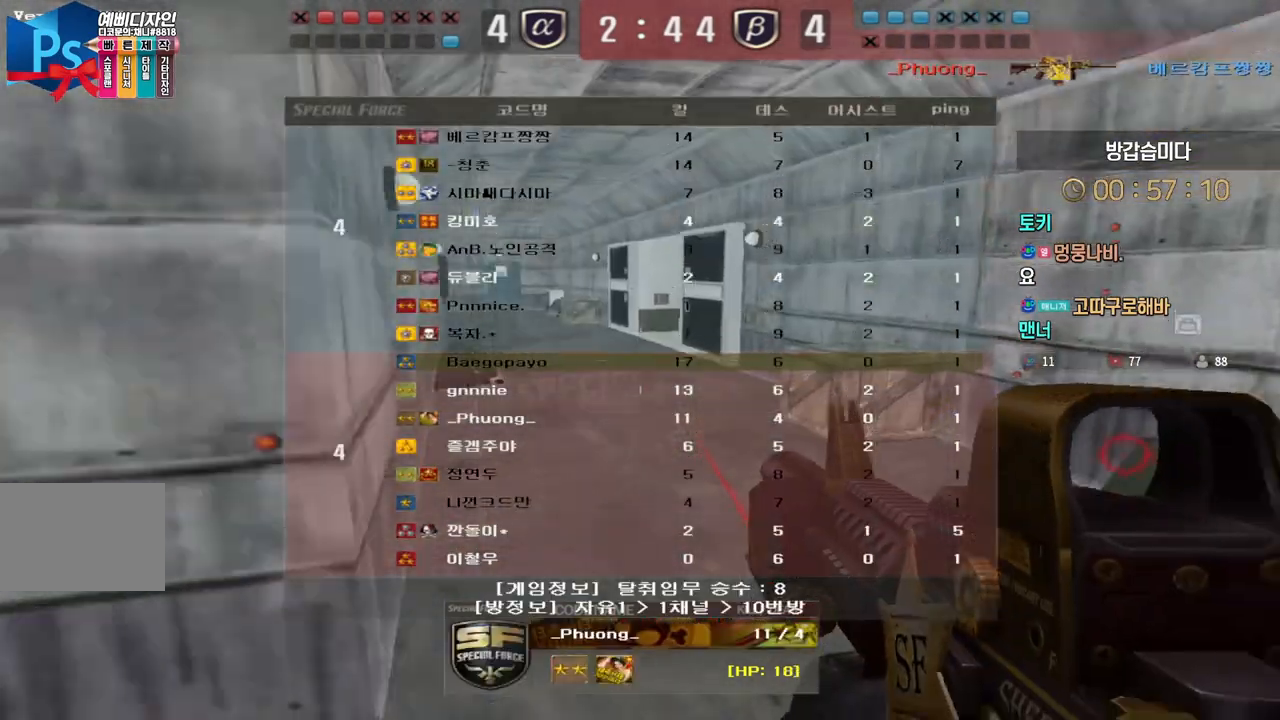
{"keys": [], "events": [[150, "tab", "up"]]}